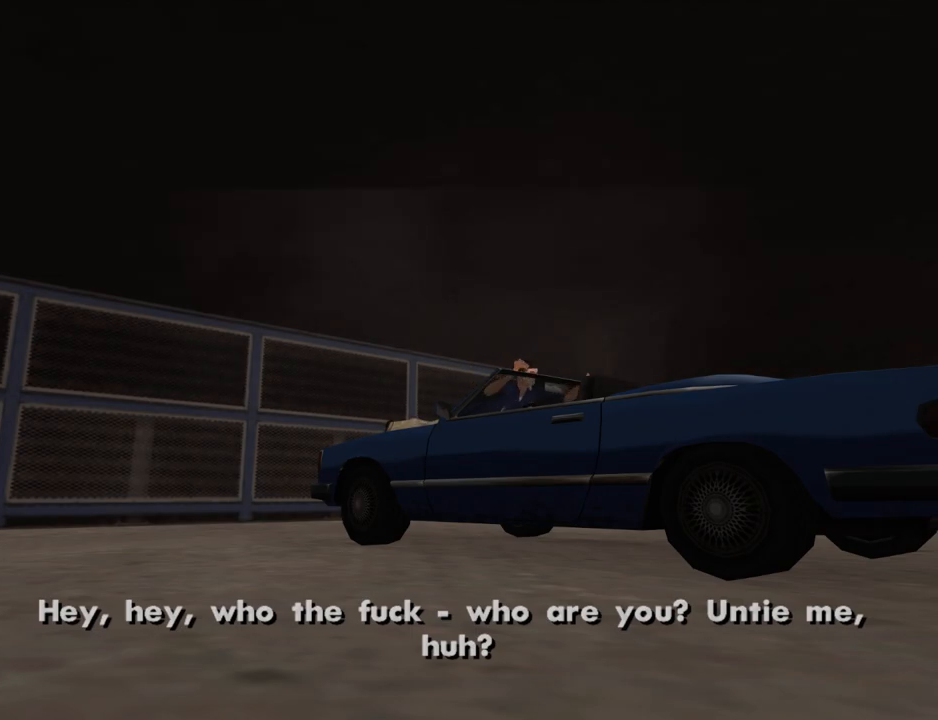
Gameplay with keyboard and mouse; each line is a JSON object with the keys and mouse buttons held at the frame after it. "events" lists presses ("down") and releases ("up") of "1", "2", "3", "4", "5", "6", "8", "a", "alt", "c", "ctrl", "d", "down", "e", "escape", "f", "f1", "f2", "f3", "g", "h", "left", "num2", "q", "r", "right", "s", "shift", "space", "t", "tab", "up", "v", "w", "x", "z", "mouse_left", "mouse_middle", "mouse_right", "mouse_wheel_up" and "mouse_wheel_down" between this image and that frame as [ms after this image, input, new state], when the widget could be followed in between. "mouse_left", "mouse_middle", "mouse_right", "mouse_wheel_up", "mouse_wheel_down" = the "left", "middle", "right", "wheel_up", "wheel_down" buttons of the "mouse" list. No other keys are recorded. Mouse movement is not recorded.
{"keys": ["d"], "mouse": ["left"], "events": [[34, "d", "up"], [84, "a", "down"], [84, "mouse_right", "up"], [84, "space", "up"], [184, "a", "up"], [184, "d", "down"], [184, "mouse_right", "down"], [234, "space", "down"], [267, "d", "up"], [267, "mouse_right", "up"], [317, "a", "down"], [317, "mouse_left", "up"], [317, "space", "up"], [367, "mouse_left", "down"], [367, "mouse_right", "down"], [417, "a", "up"], [417, "d", "down"], [467, "mouse_right", "up"]]}
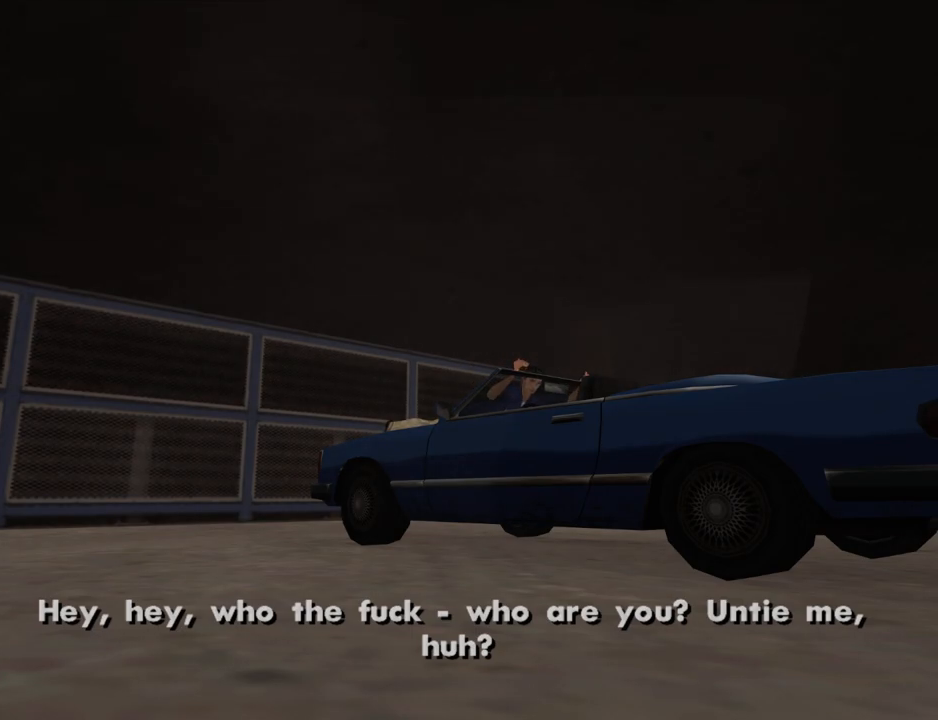
{"keys": [], "mouse": [], "events": [[17, "d", "up"], [17, "mouse_left", "up"], [50, "mouse_left", "down"], [100, "a", "down"], [100, "mouse_right", "down"], [100, "w", "down"], [150, "a", "up"], [150, "d", "down"], [150, "w", "up"], [200, "mouse_left", "up"], [200, "mouse_right", "up"], [250, "space", "down"], [284, "d", "up"], [284, "mouse_left", "down"], [284, "mouse_right", "down"], [334, "space", "up"], [384, "mouse_left", "up"], [384, "mouse_right", "up"]]}
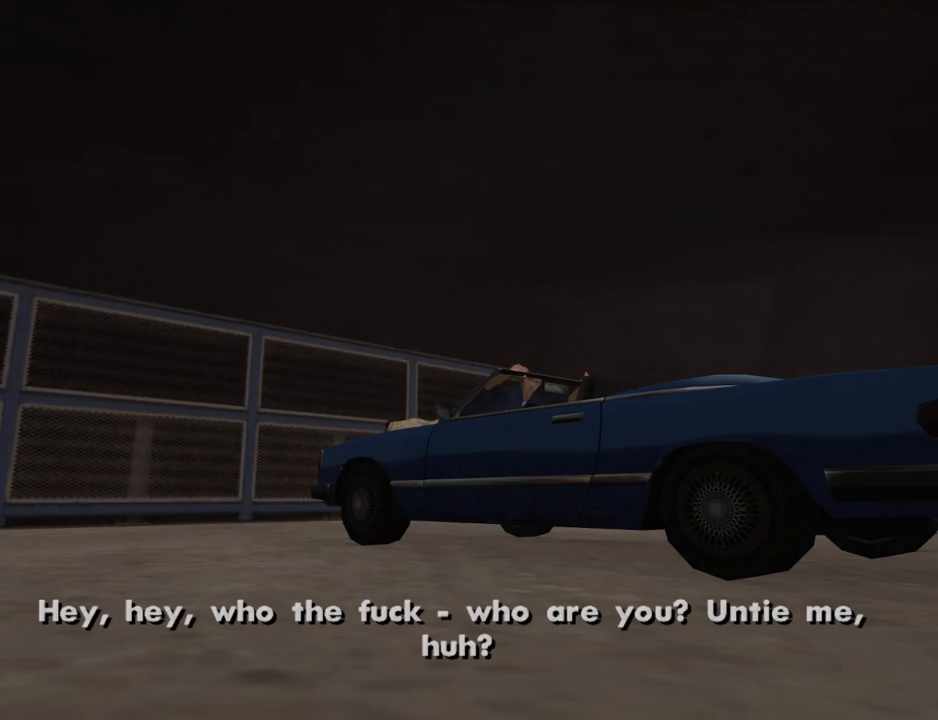
{"keys": [], "mouse": [], "events": [[117, "mouse_left", "down"], [117, "mouse_right", "down"], [250, "d", "down"], [250, "mouse_right", "up"], [300, "mouse_left", "up"], [350, "mouse_left", "down"], [350, "mouse_right", "down"], [400, "d", "up"], [500, "mouse_left", "up"], [500, "mouse_right", "up"]]}
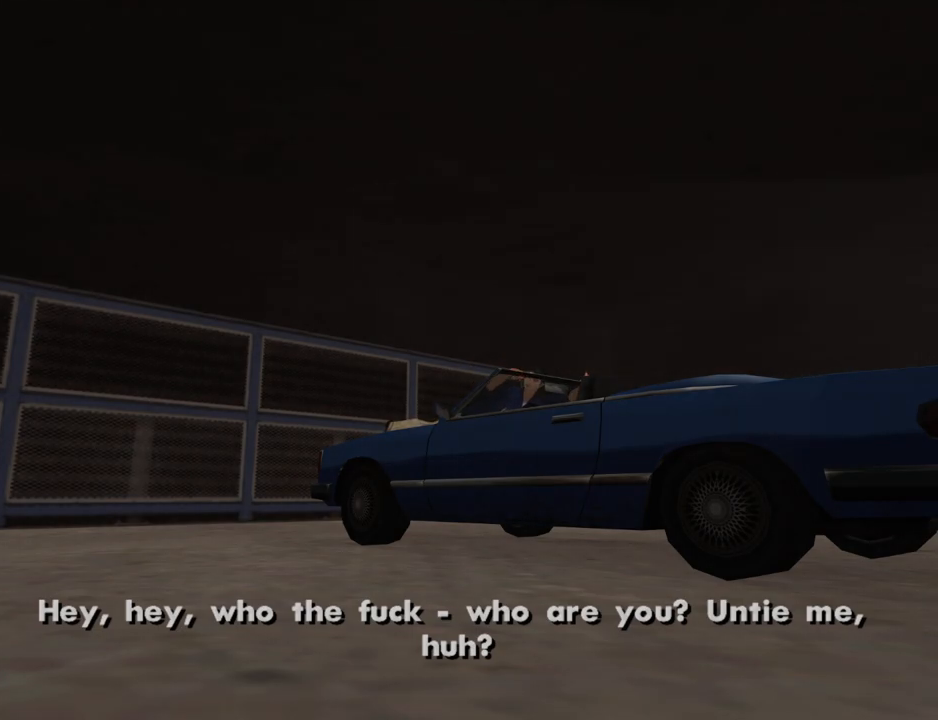
{"keys": ["a", "w"], "mouse": ["left", "right"], "events": [[84, "mouse_left", "down"], [84, "mouse_right", "down"], [184, "mouse_left", "up"], [184, "mouse_right", "up"], [267, "mouse_left", "down"], [267, "mouse_right", "down"], [417, "mouse_left", "up"], [417, "mouse_right", "up"], [467, "a", "down"], [467, "mouse_left", "down"], [467, "w", "down"], [500, "mouse_right", "down"]]}
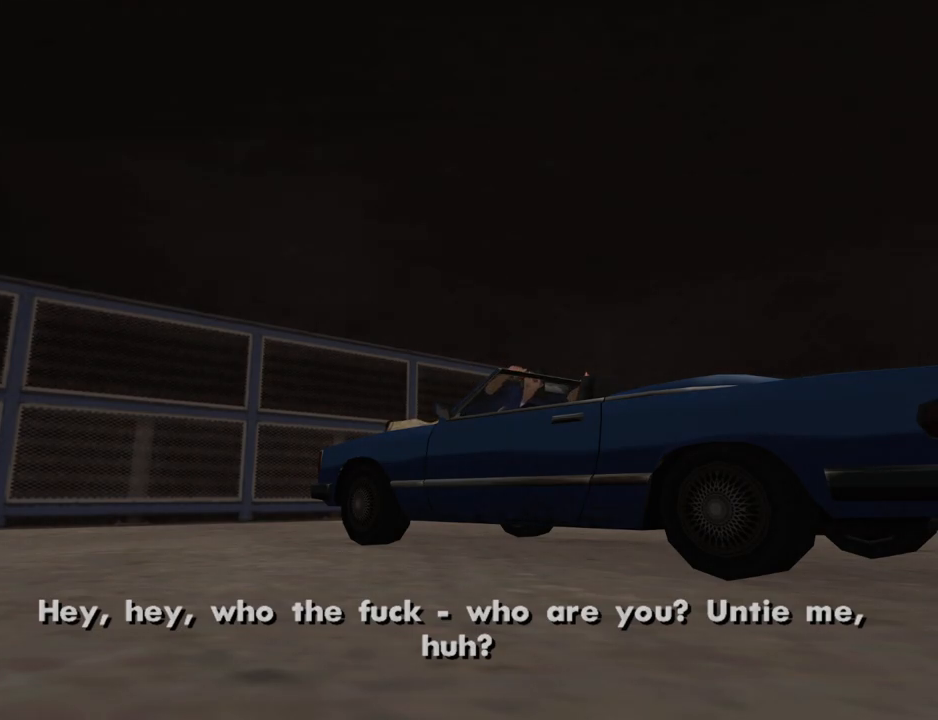
{"keys": ["w"], "mouse": [], "events": [[50, "a", "up"], [50, "d", "down"], [50, "w", "up"], [100, "mouse_left", "up"], [100, "mouse_right", "up"], [100, "space", "down"], [150, "d", "up"], [150, "mouse_left", "down"], [150, "w", "down"], [200, "mouse_right", "down"], [200, "space", "up"], [284, "mouse_left", "up"], [284, "mouse_right", "up"]]}
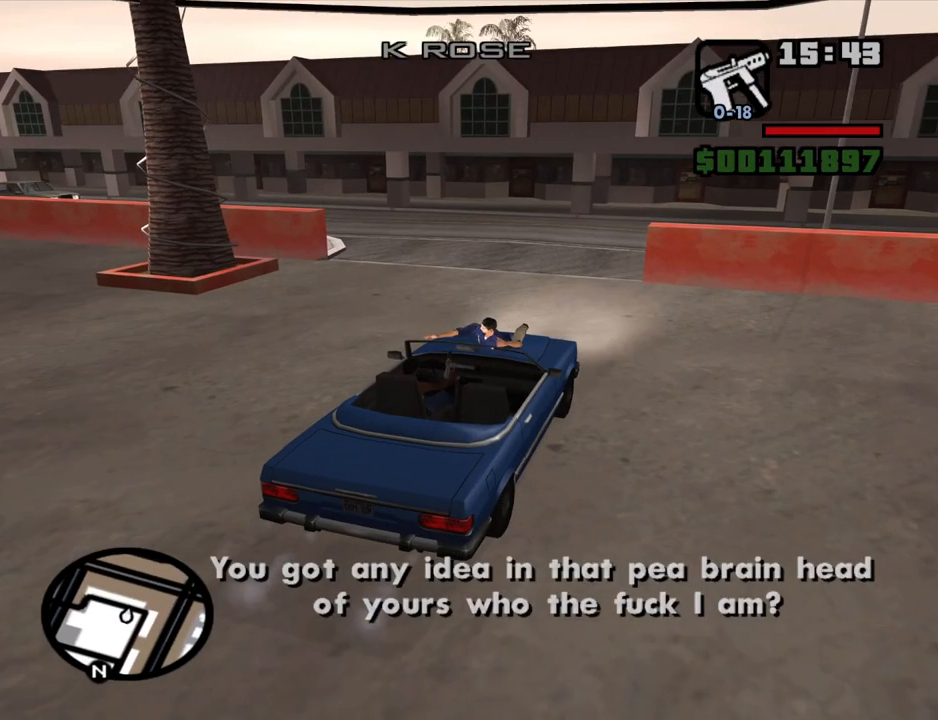
{"keys": ["w"], "mouse": [], "events": [[117, "a", "down"], [450, "a", "up"], [450, "mouse_wheel_up", "down"], [500, "mouse_wheel_up", "up"]]}
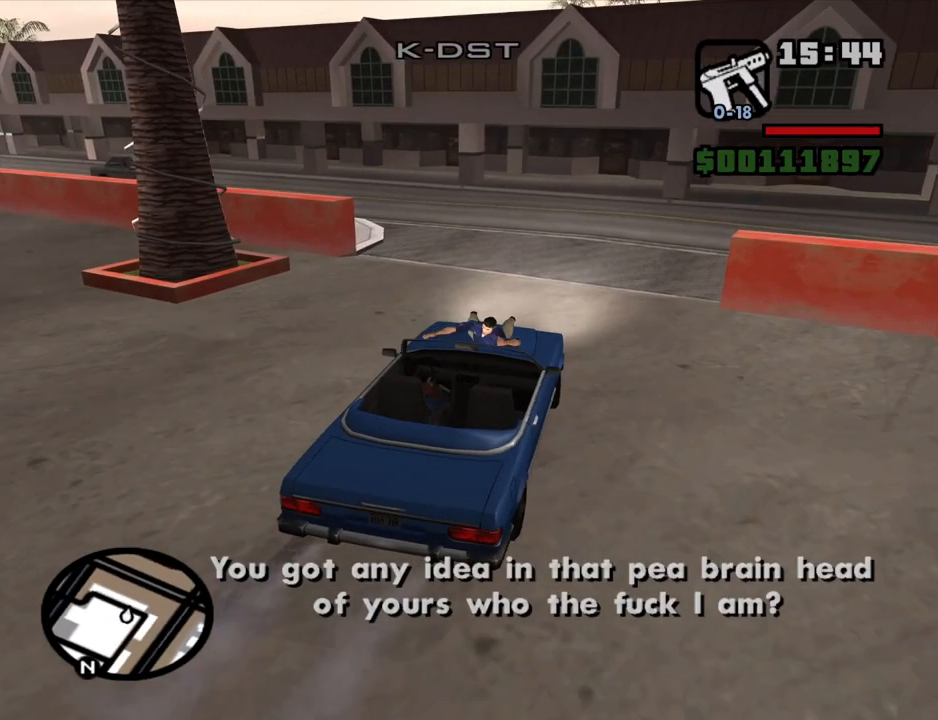
{"keys": ["w"], "mouse": [], "events": [[184, "a", "down"], [417, "a", "up"]]}
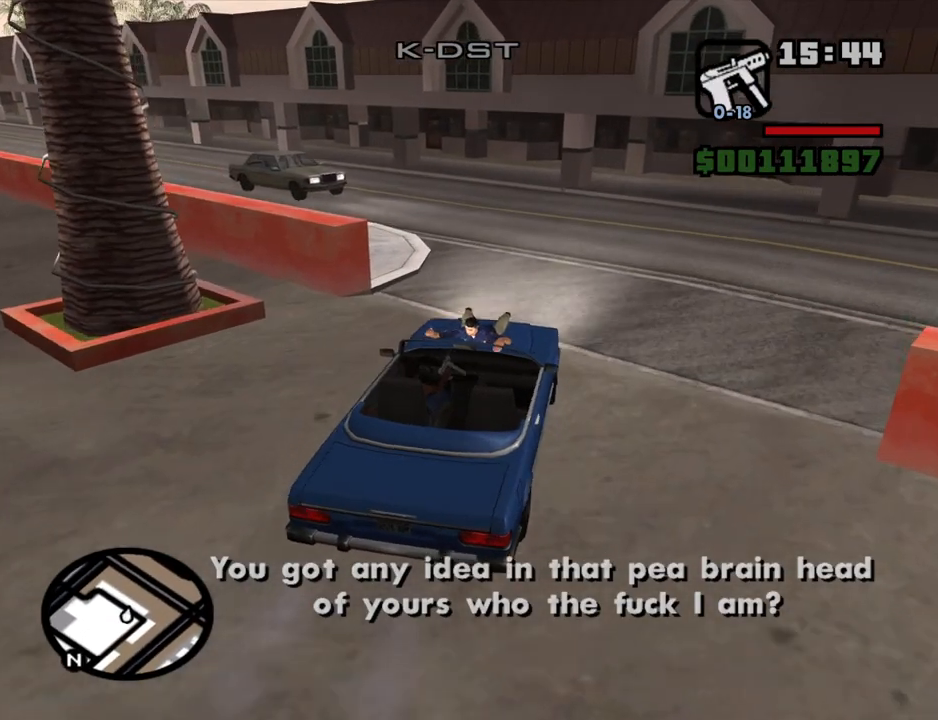
{"keys": ["a", "w"], "mouse": [], "events": [[100, "a", "down"], [250, "w", "up"], [434, "w", "down"]]}
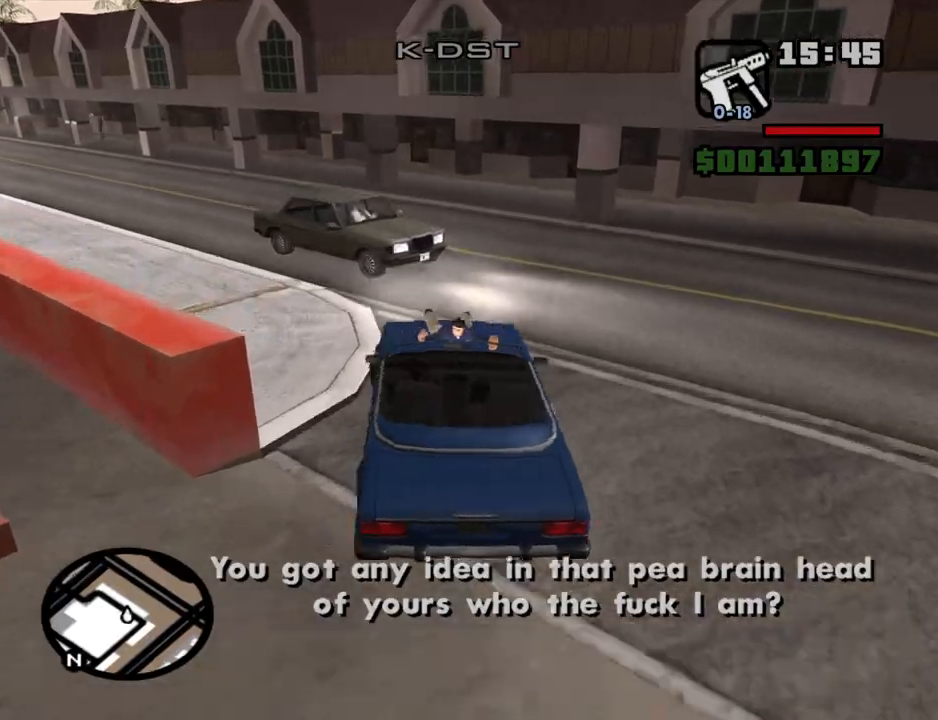
{"keys": ["w"], "mouse": [], "events": [[300, "a", "up"], [300, "d", "down"], [500, "d", "up"]]}
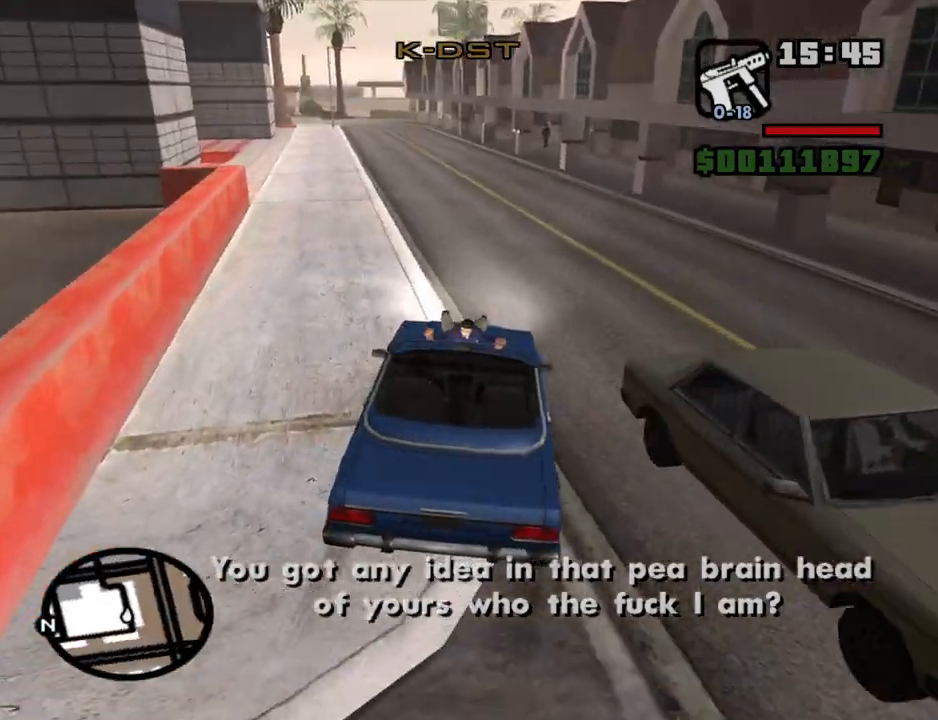
{"keys": ["6", "w"], "mouse": [], "events": [[267, "6", "down"], [267, "a", "down"], [367, "6", "up"], [367, "a", "up"], [467, "6", "down"]]}
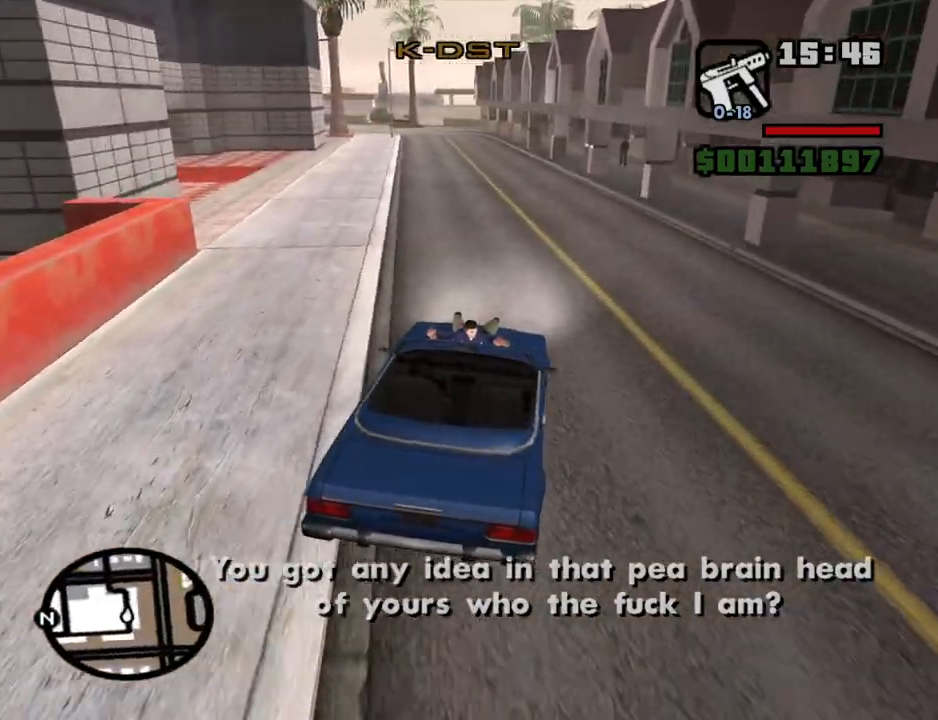
{"keys": ["6", "w"], "mouse": [], "events": [[50, "6", "up"], [100, "6", "down"], [150, "a", "down"], [250, "6", "up"], [250, "a", "up"], [284, "6", "down"], [384, "6", "up"], [434, "6", "down"]]}
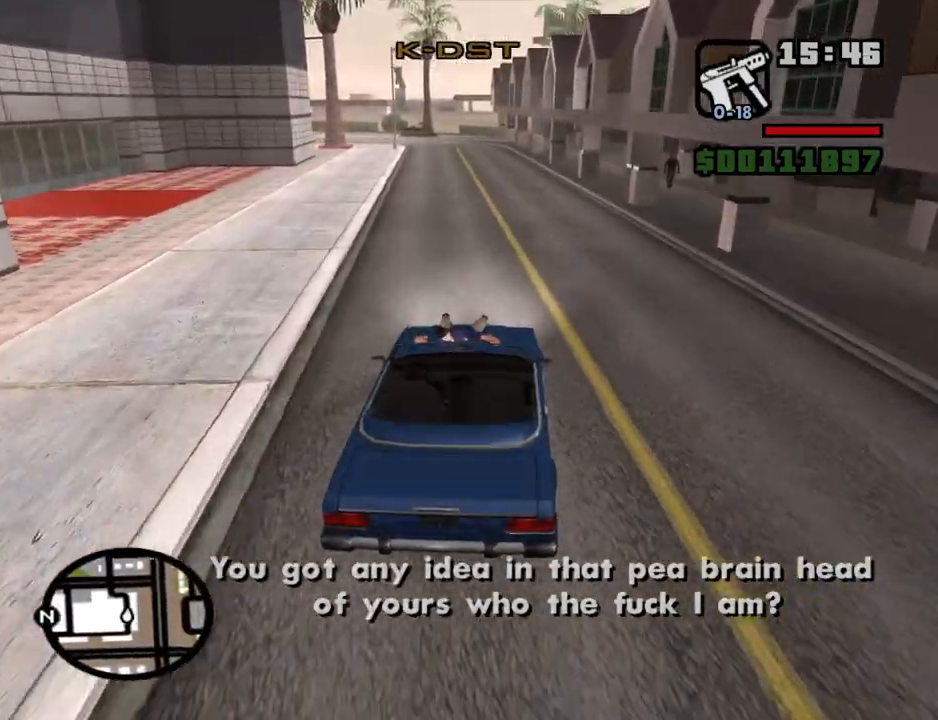
{"keys": ["6", "w"], "mouse": [], "events": [[17, "6", "up"], [117, "6", "down"], [217, "6", "up"], [267, "6", "down"], [350, "6", "up"], [450, "6", "down"]]}
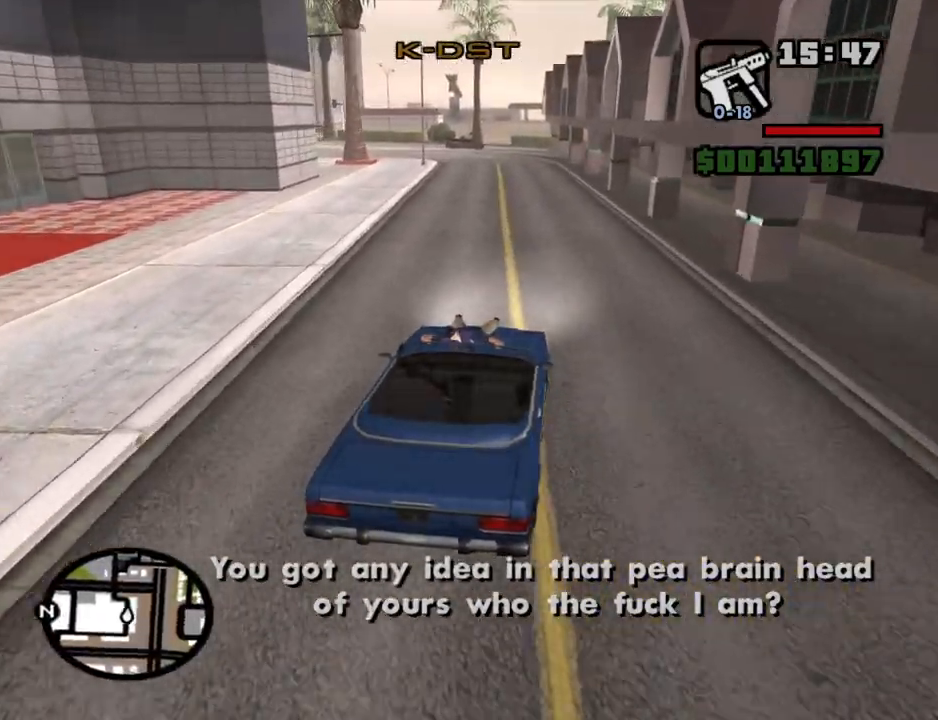
{"keys": ["w"], "mouse": [], "events": [[34, "6", "up"]]}
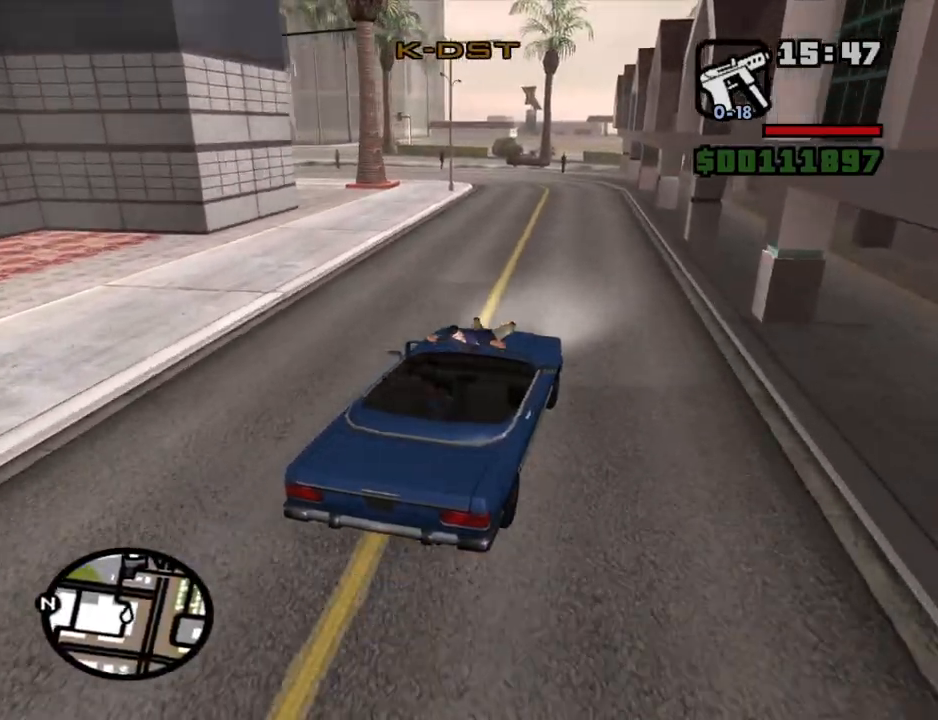
{"keys": ["6", "w"], "mouse": [], "events": [[150, "a", "down"], [384, "a", "up"], [484, "6", "down"]]}
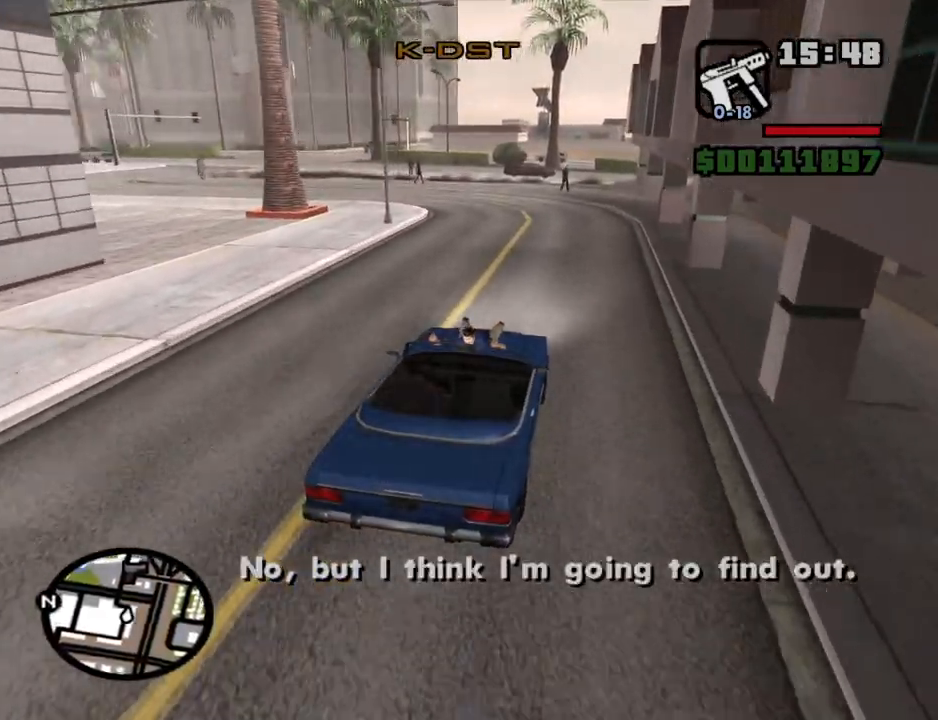
{"keys": ["a", "w"], "mouse": [], "events": [[17, "a", "down"], [67, "6", "up"], [167, "6", "down"], [267, "6", "up"]]}
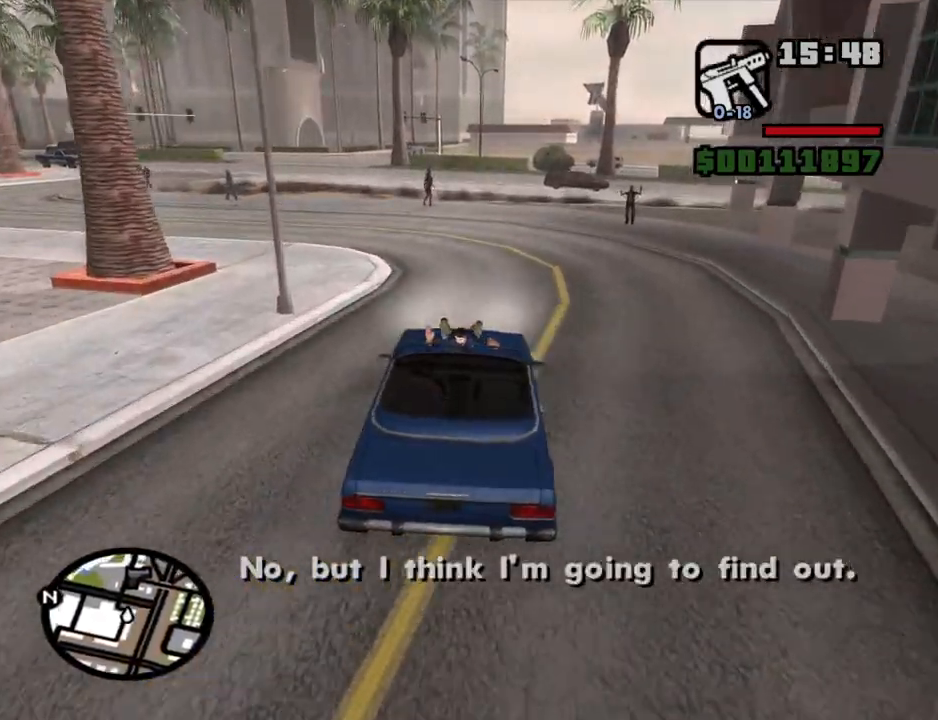
{"keys": ["d", "w"], "mouse": [], "events": [[367, "a", "up"], [417, "d", "down"]]}
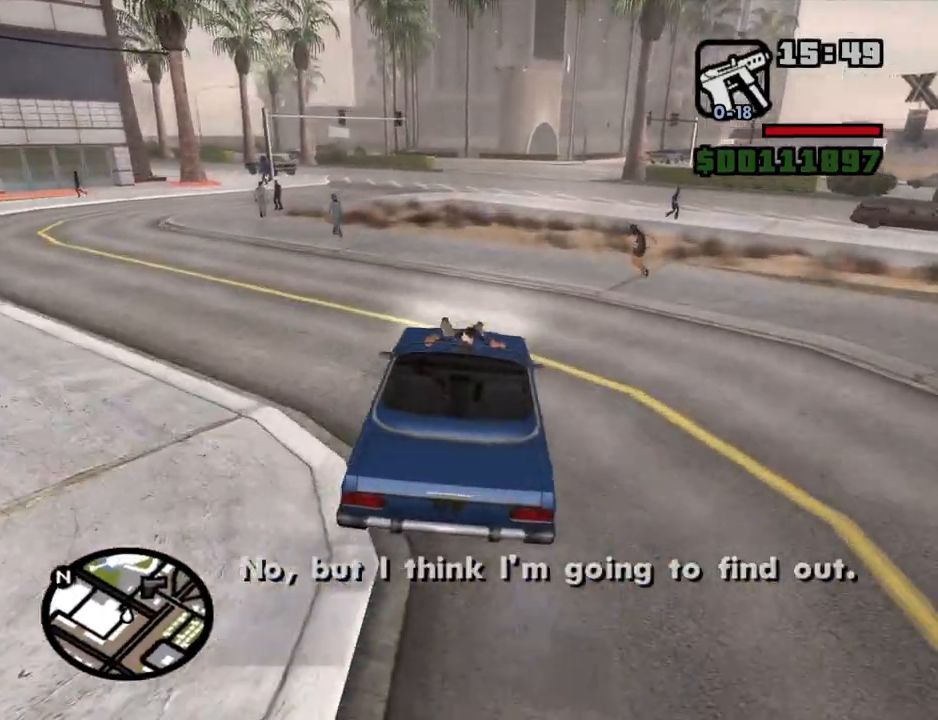
{"keys": ["w"], "mouse": [], "events": [[50, "d", "up"], [100, "a", "down"], [200, "a", "up"], [284, "d", "down"], [384, "6", "down"], [384, "d", "up"], [484, "6", "up"]]}
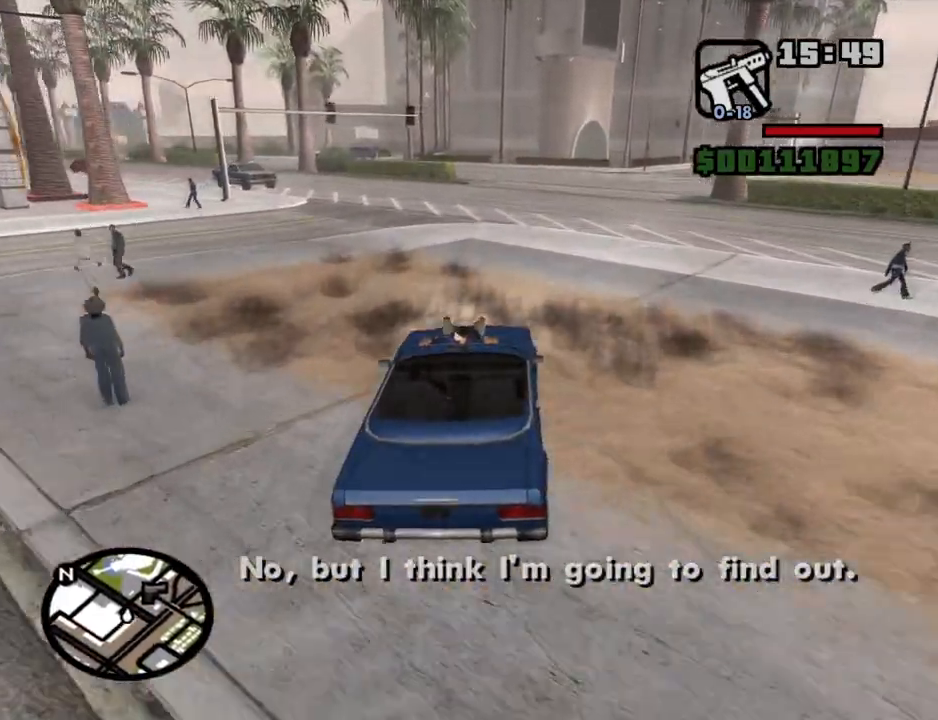
{"keys": ["a"], "mouse": [], "events": [[17, "6", "down"], [167, "6", "up"], [267, "a", "down"], [450, "w", "up"]]}
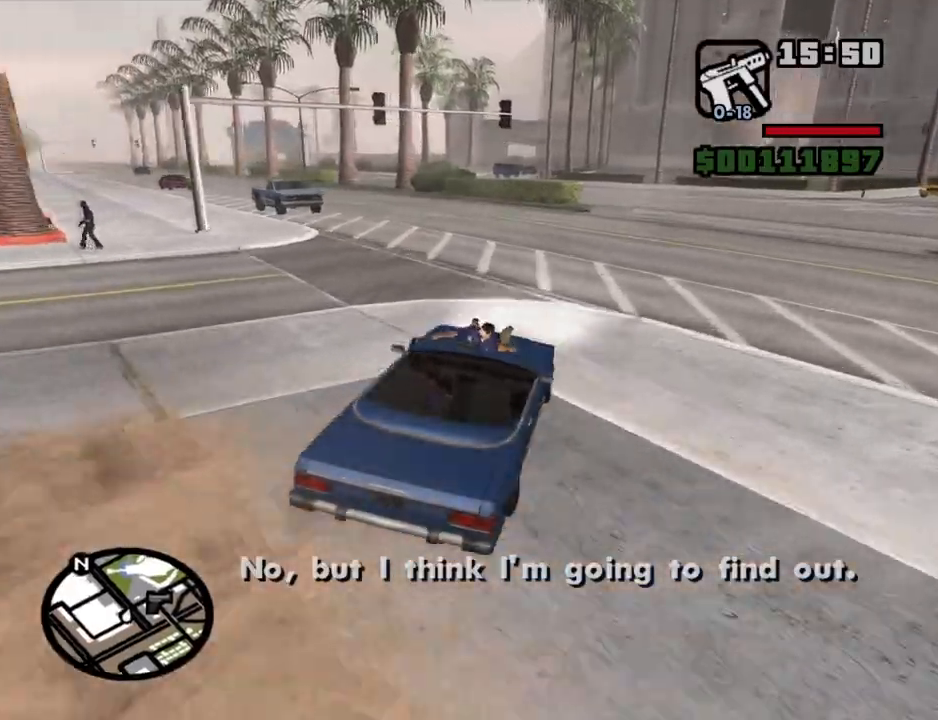
{"keys": ["d", "w"], "mouse": [], "events": [[34, "space", "down"], [267, "space", "up"], [367, "d", "down"], [417, "a", "up"], [467, "w", "down"]]}
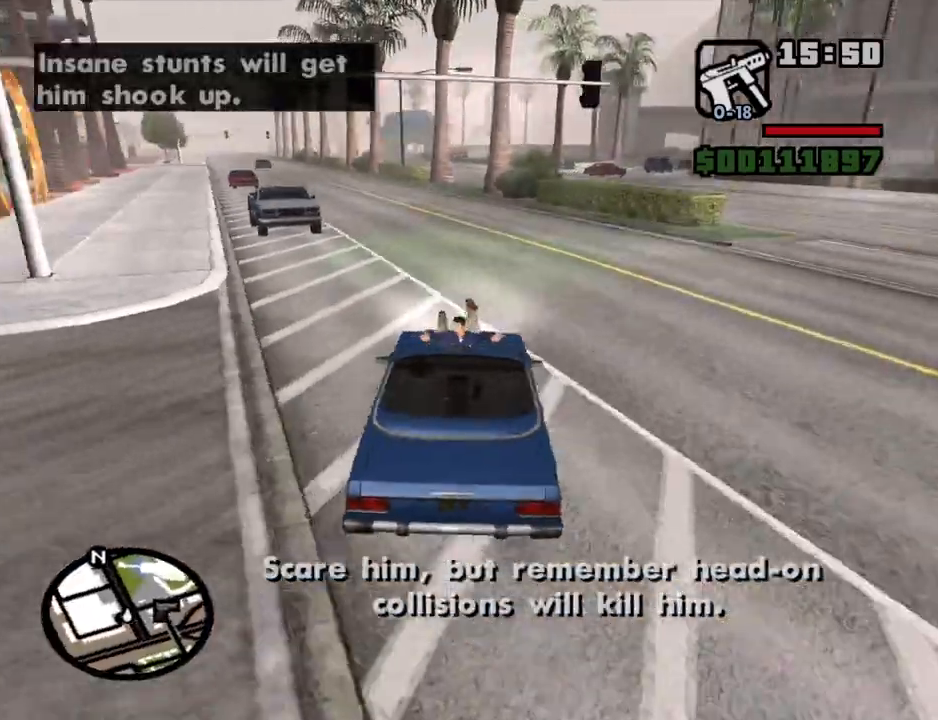
{"keys": ["a", "w"], "mouse": [], "events": [[200, "d", "up"], [250, "a", "down"]]}
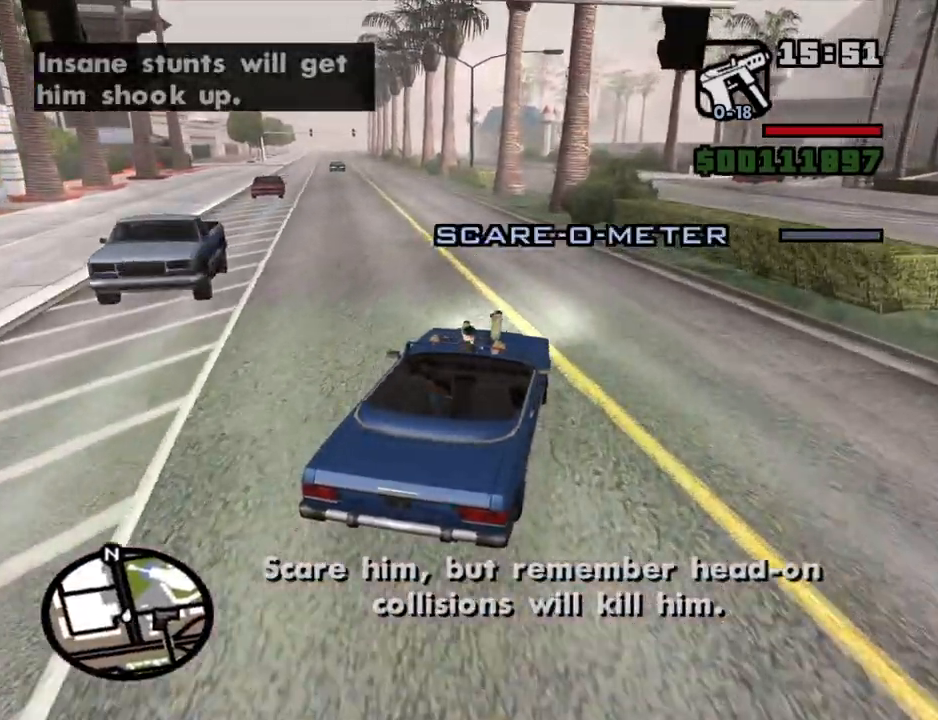
{"keys": ["space"], "mouse": [], "events": [[167, "space", "down"], [167, "w", "up"], [500, "a", "up"]]}
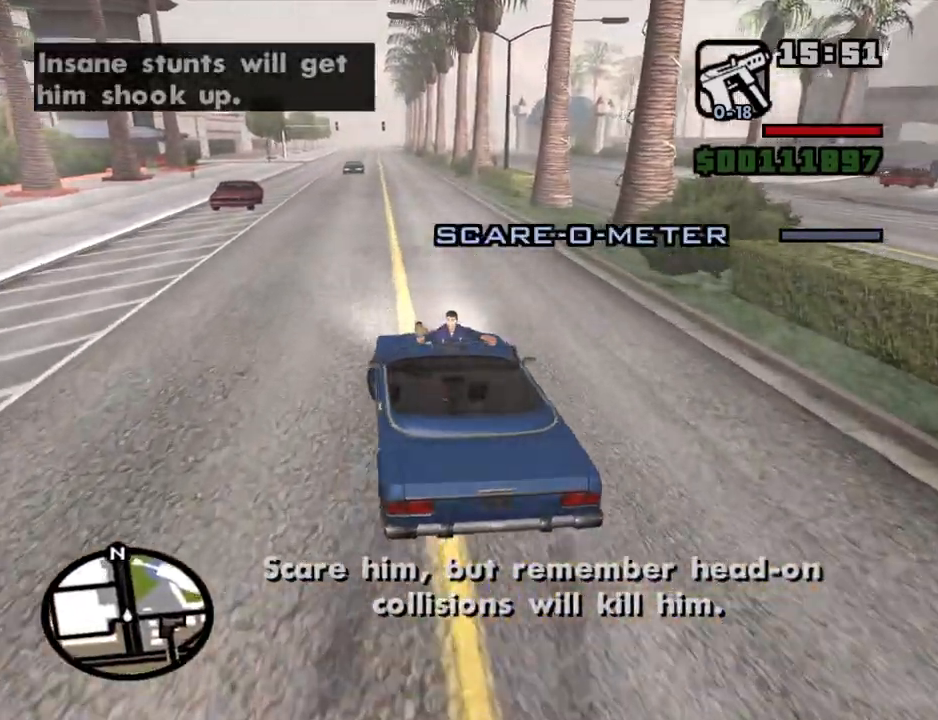
{"keys": ["d", "w"], "mouse": [], "events": [[34, "d", "down"], [34, "space", "up"], [34, "w", "down"]]}
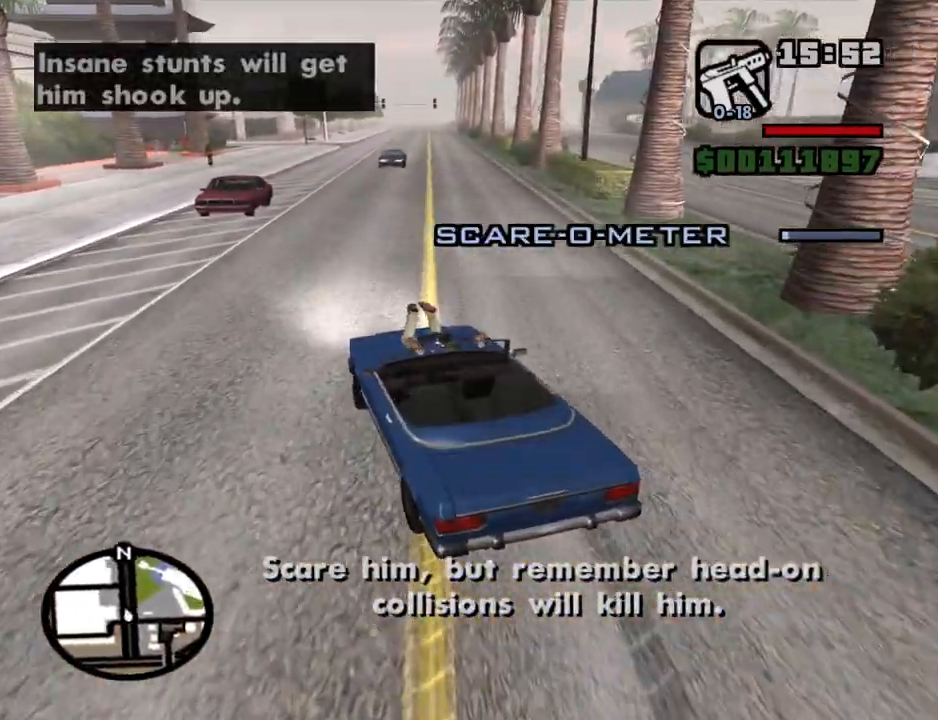
{"keys": ["w"], "mouse": [], "events": [[150, "d", "up"], [284, "d", "down"], [384, "d", "up"]]}
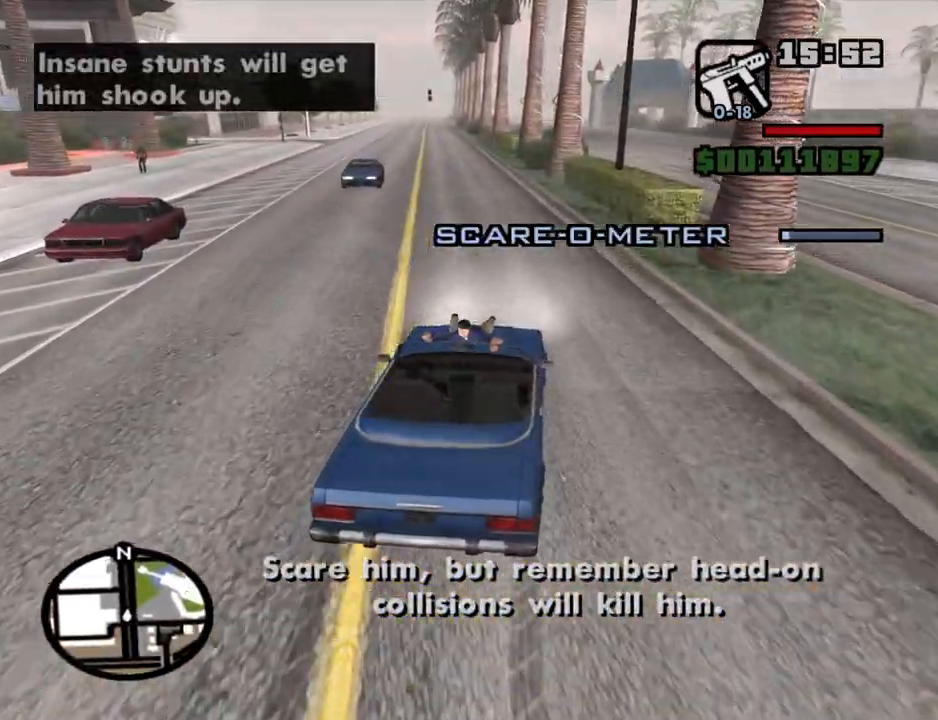
{"keys": ["a", "space"], "mouse": [], "events": [[67, "d", "down"], [167, "d", "up"], [217, "a", "down"], [450, "space", "down"], [450, "w", "up"]]}
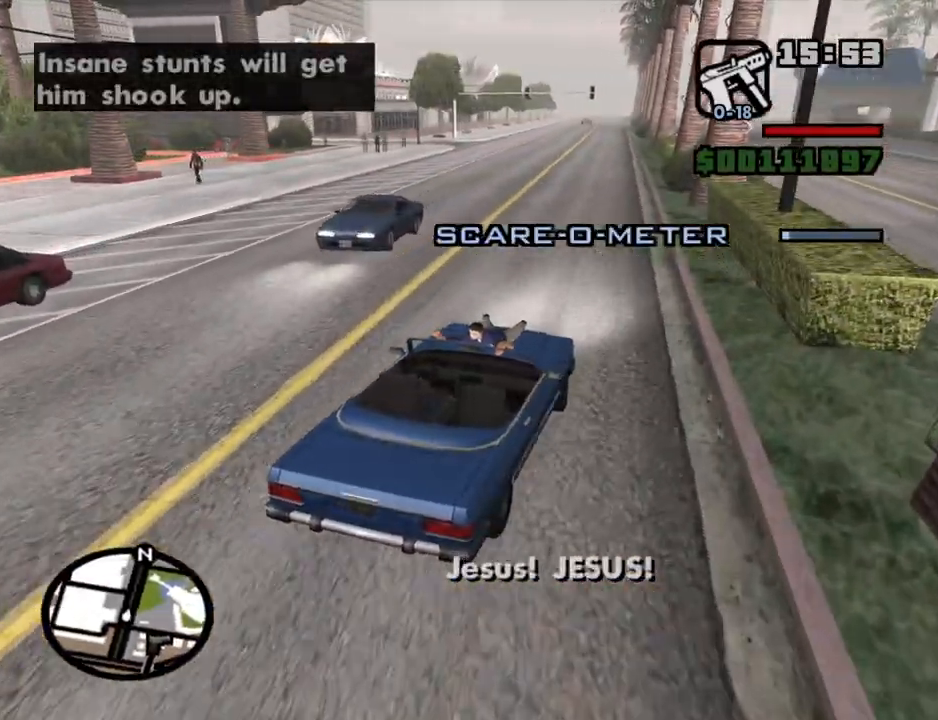
{"keys": ["d", "w"], "mouse": [], "events": [[284, "a", "up"], [317, "w", "down"], [367, "d", "down"], [367, "space", "up"]]}
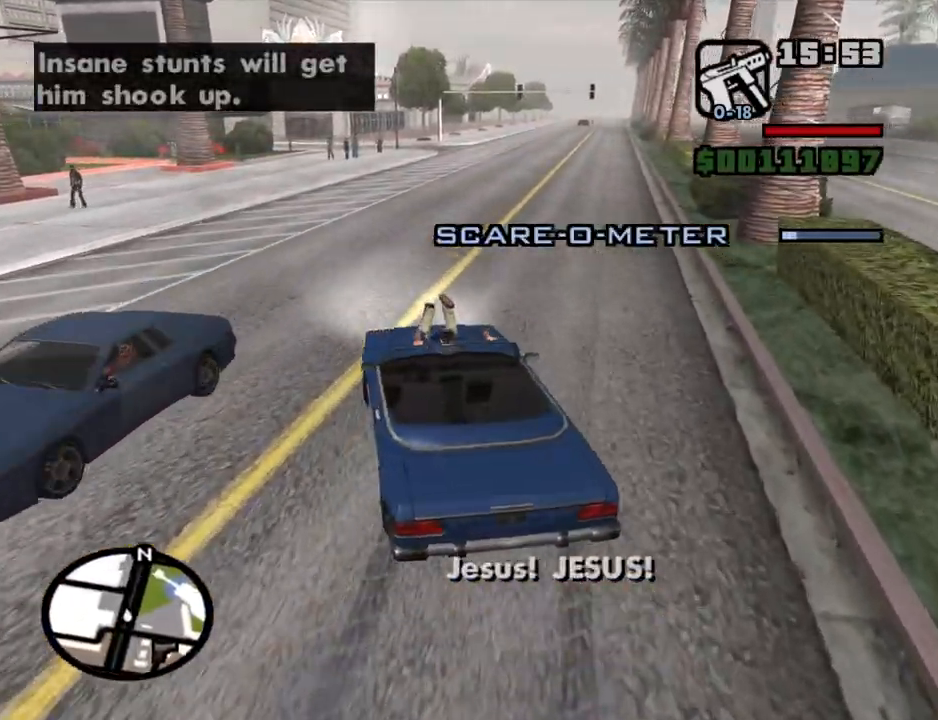
{"keys": ["w"], "mouse": [], "events": [[384, "d", "up"]]}
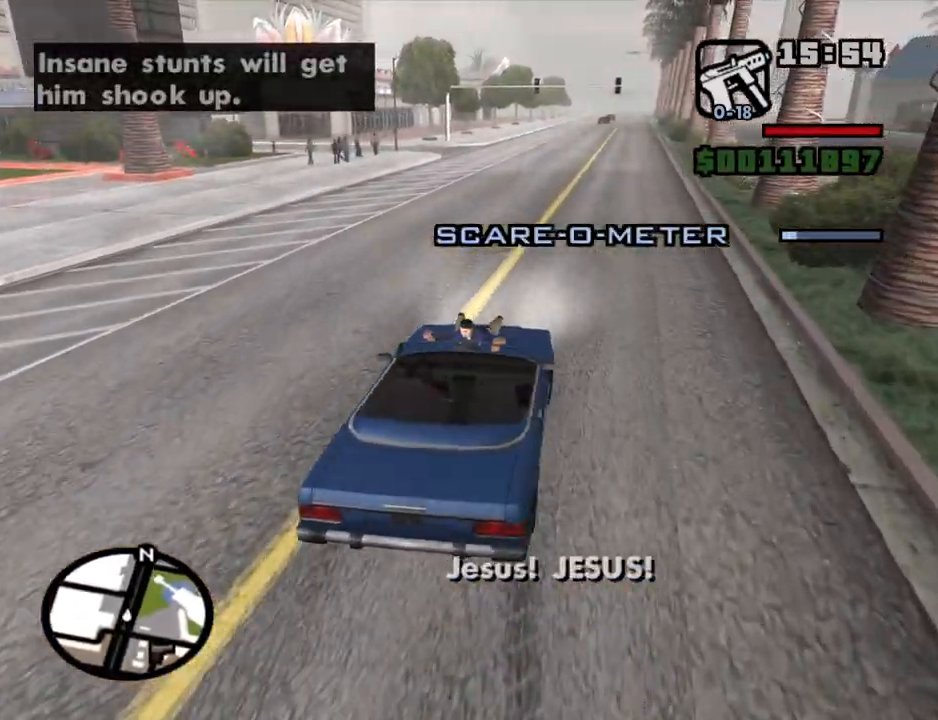
{"keys": ["a", "w"], "mouse": [], "events": [[67, "d", "down"], [300, "d", "up"], [450, "a", "down"]]}
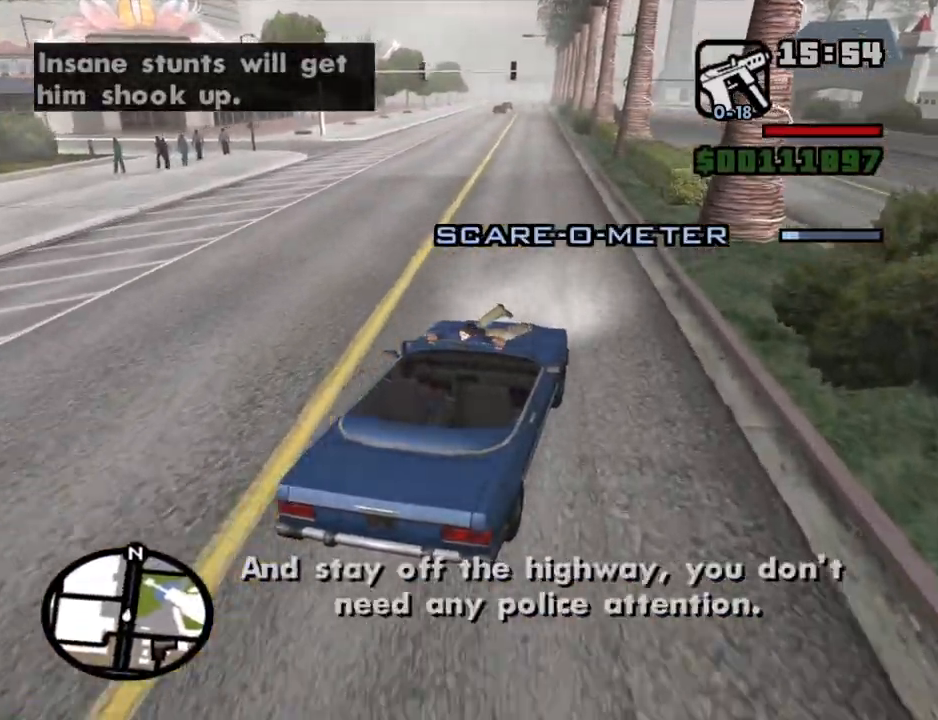
{"keys": ["a", "space"], "mouse": [], "events": [[317, "space", "down"], [317, "w", "up"]]}